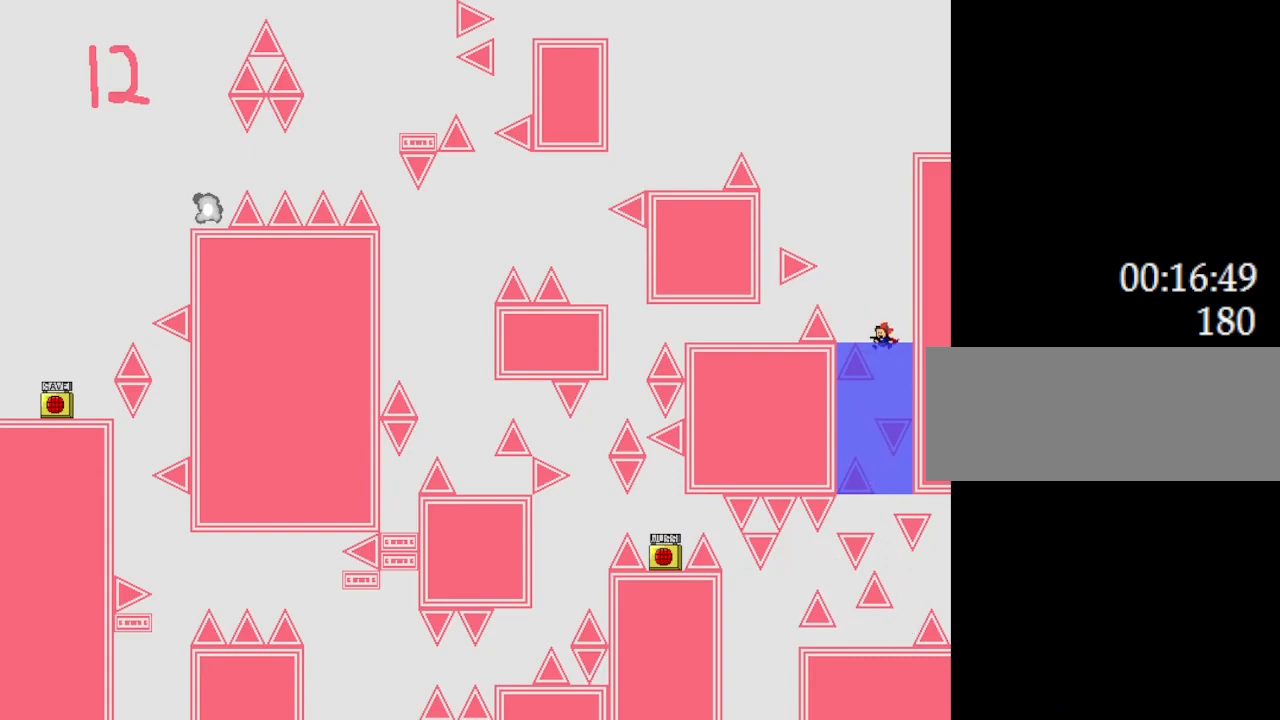
Gameplay with keyboard; each line is a JSON object with the keys held at the frame after it. "events" lists presses ("down") and releases ("up") of "down", "l_up", "left", "r", "r_up", "right", "up" and "z" between this image and that frame as [ms after this image, input, new state], when the widget could be followed in between. No other keys are recorded. Mouse input is not recorded. Key names are as the overlay labels them; some are game actions (e.g. jump) rather than physical keys.
{"keys": ["l_up"], "events": [[50, "l_up", "down"], [100, "left", "down"], [117, "l_up", "up"], [133, "left", "up"], [467, "l_up", "down"]]}
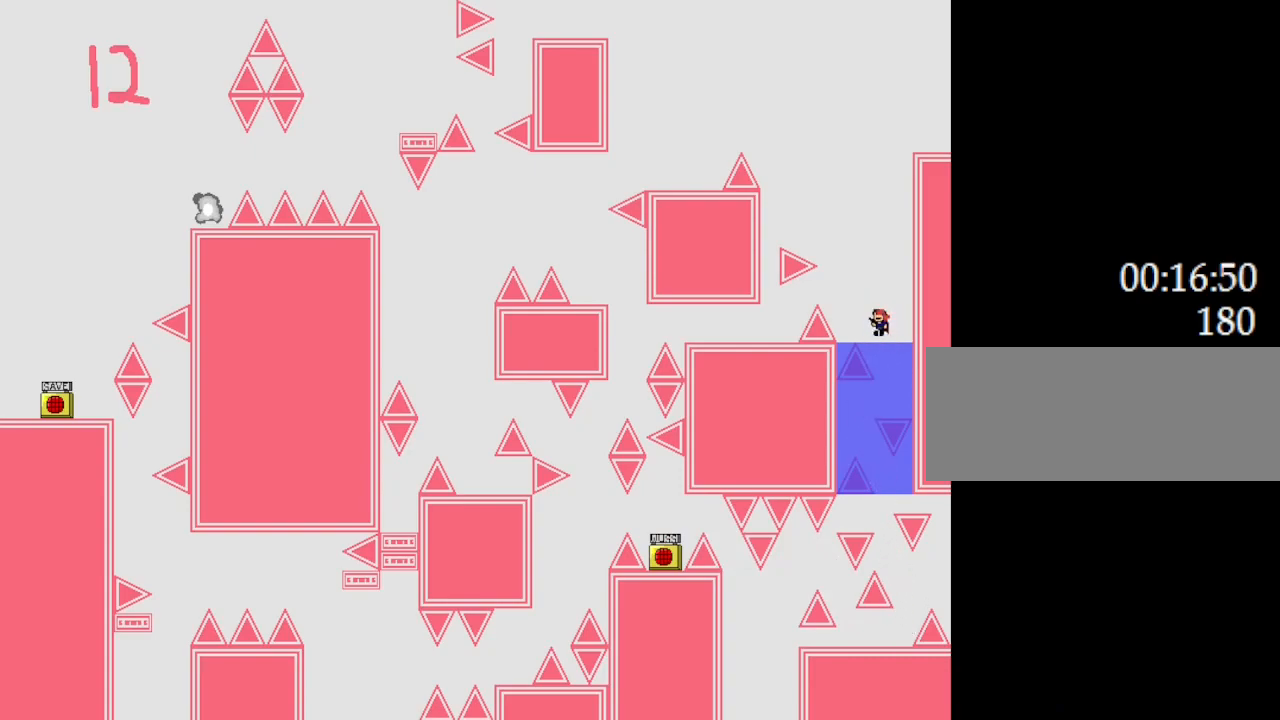
{"keys": [], "events": [[33, "l_up", "up"], [133, "left", "down"], [150, "left", "up"], [433, "l_up", "down"], [483, "l_up", "up"]]}
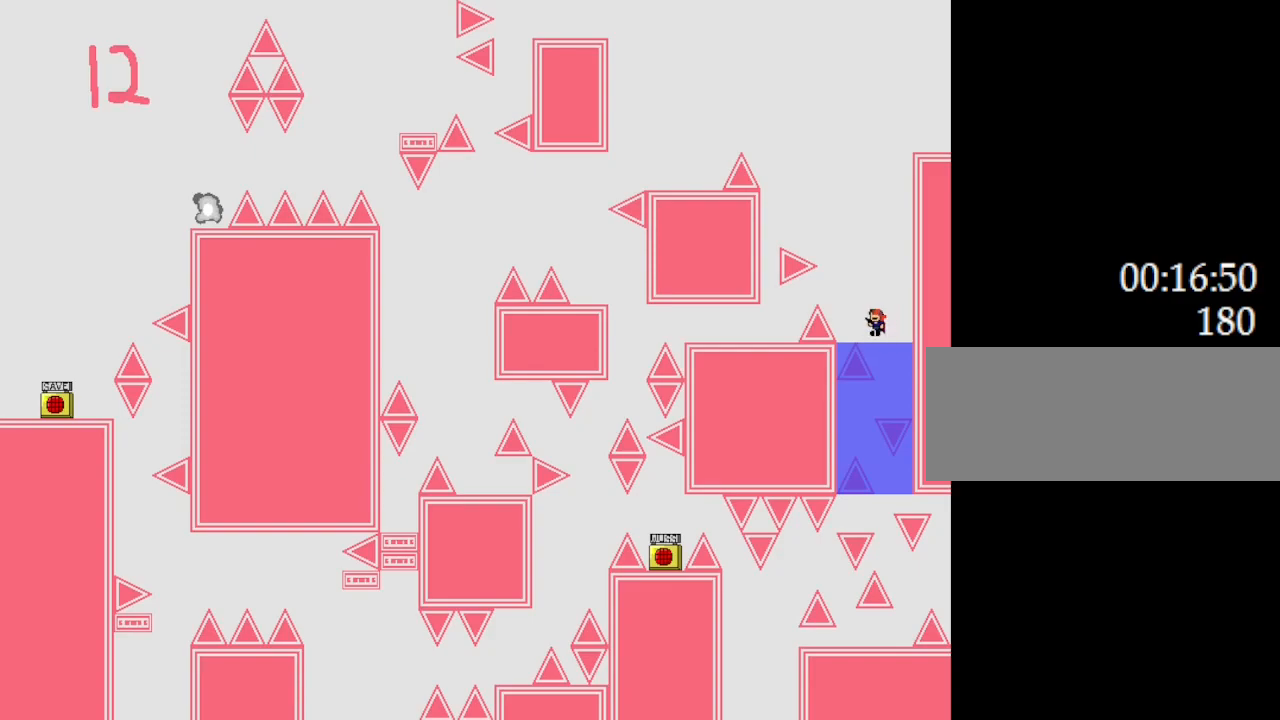
{"keys": ["l_up", "left"], "events": [[333, "l_up", "down"], [350, "left", "down"]]}
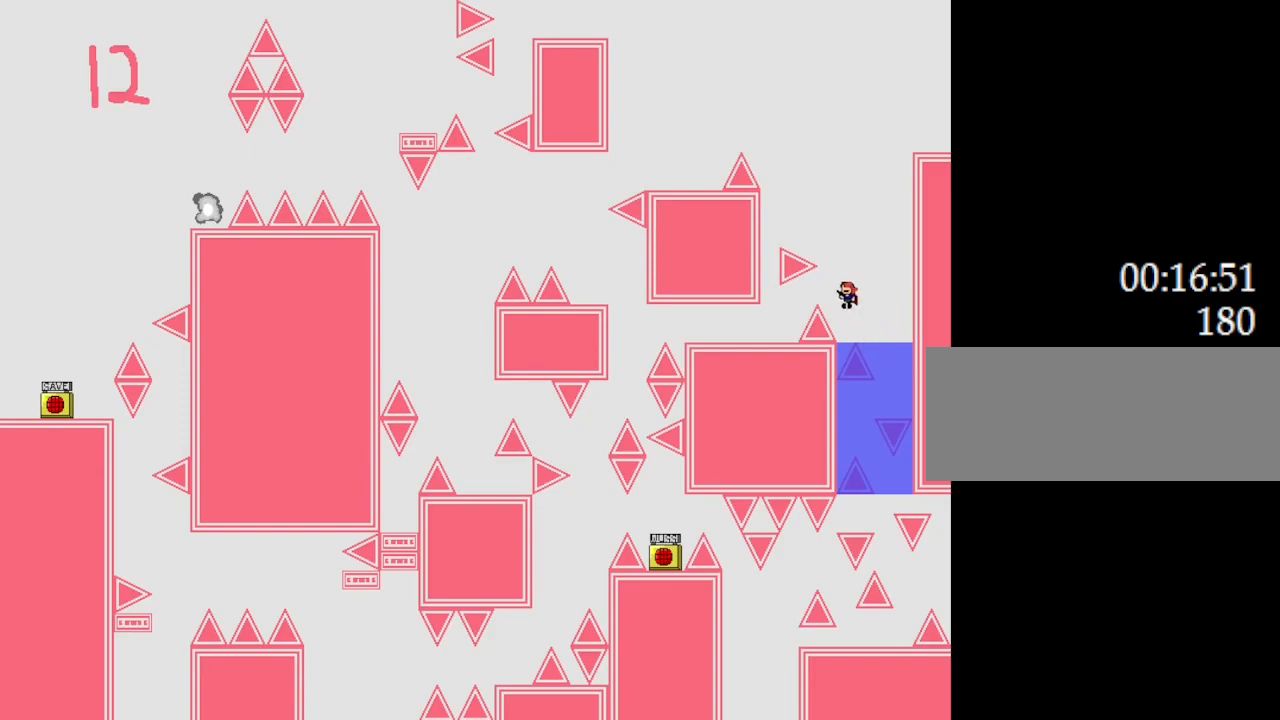
{"keys": ["left"], "events": [[83, "l_up", "up"]]}
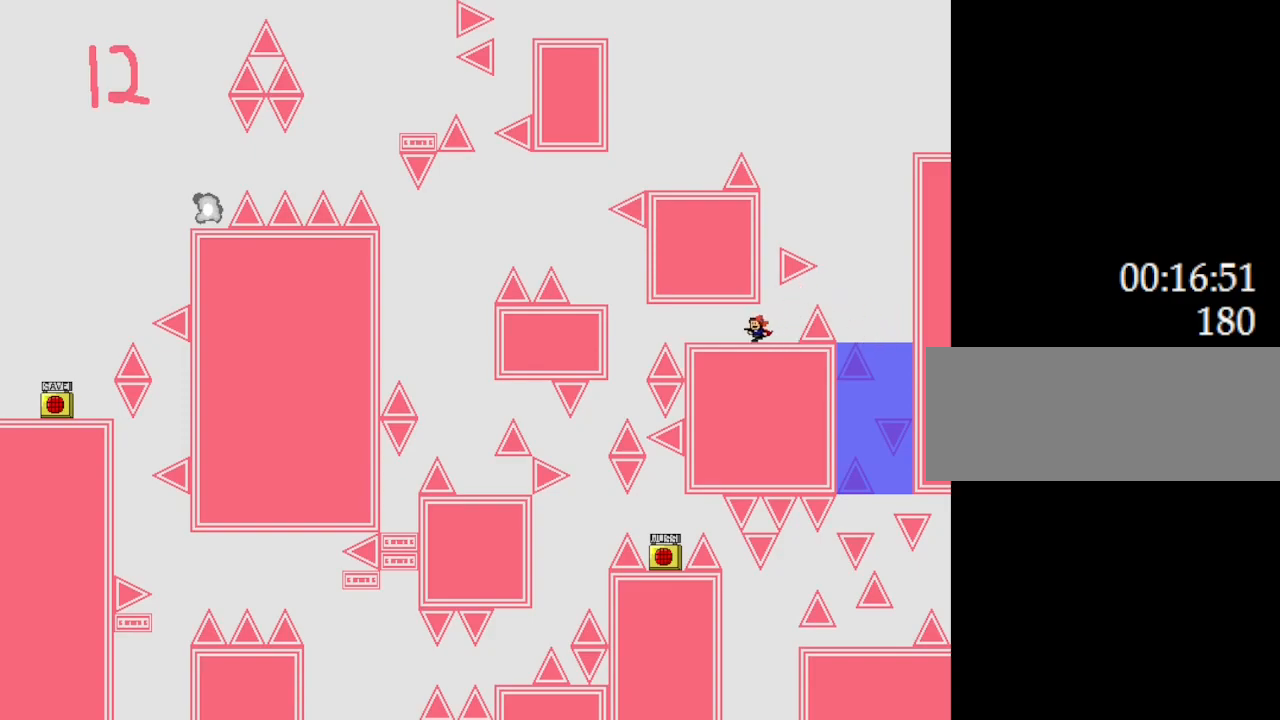
{"keys": ["left"], "events": [[333, "left", "up"], [467, "left", "down"]]}
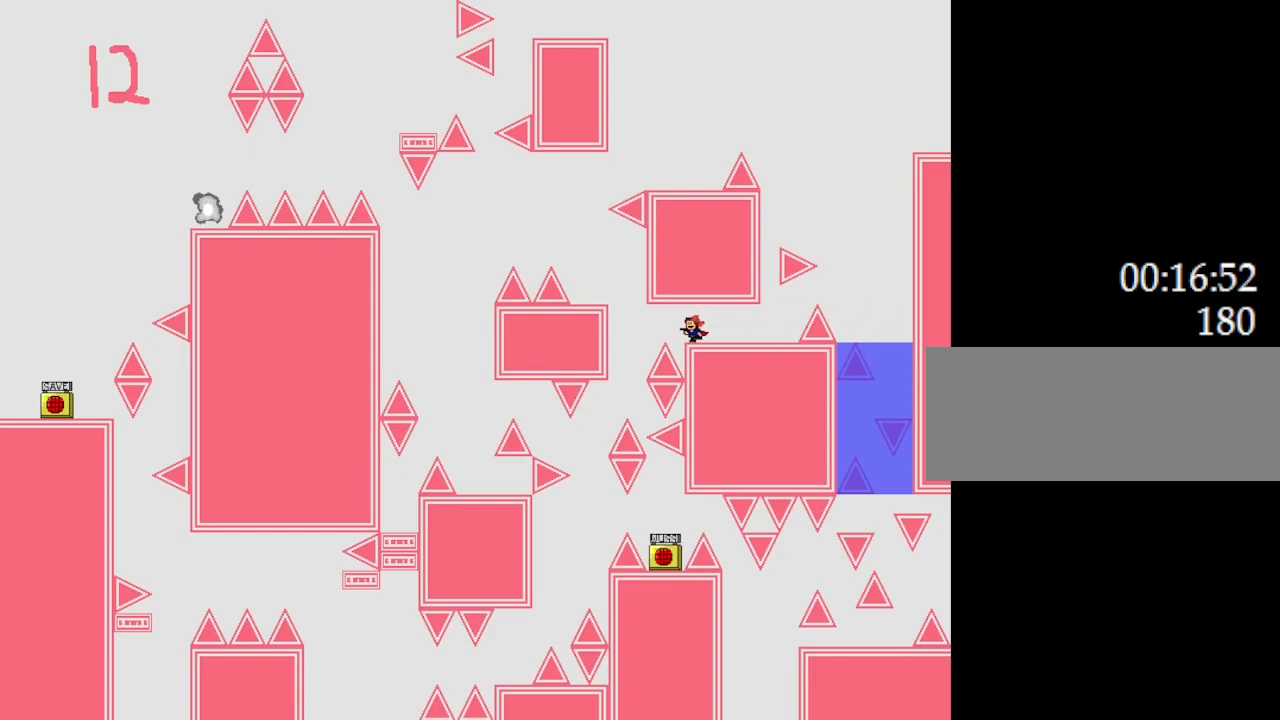
{"keys": [], "events": [[33, "left", "up"]]}
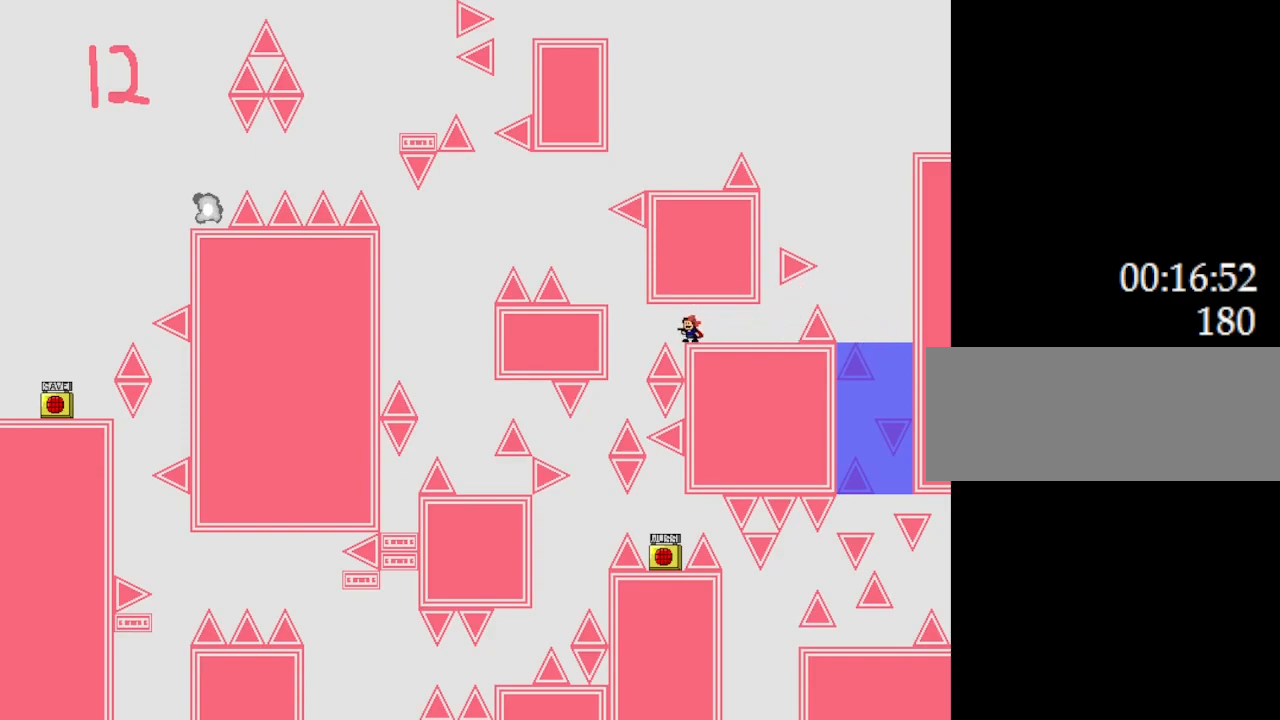
{"keys": ["l_up", "left"], "events": [[117, "left", "down"], [150, "left", "up"], [417, "l_up", "down"], [417, "left", "down"]]}
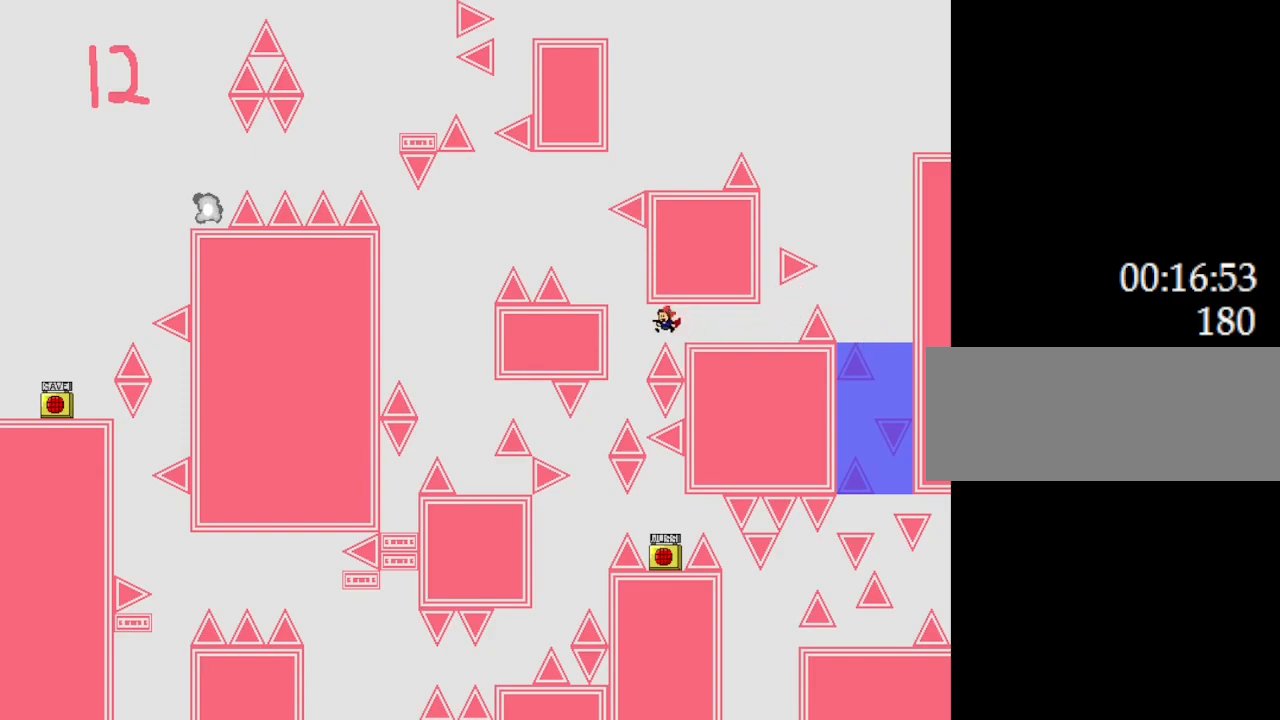
{"keys": ["left"], "events": [[117, "l_up", "up"], [150, "l_up", "down"], [317, "left", "up"], [400, "l_up", "up"], [417, "left", "down"]]}
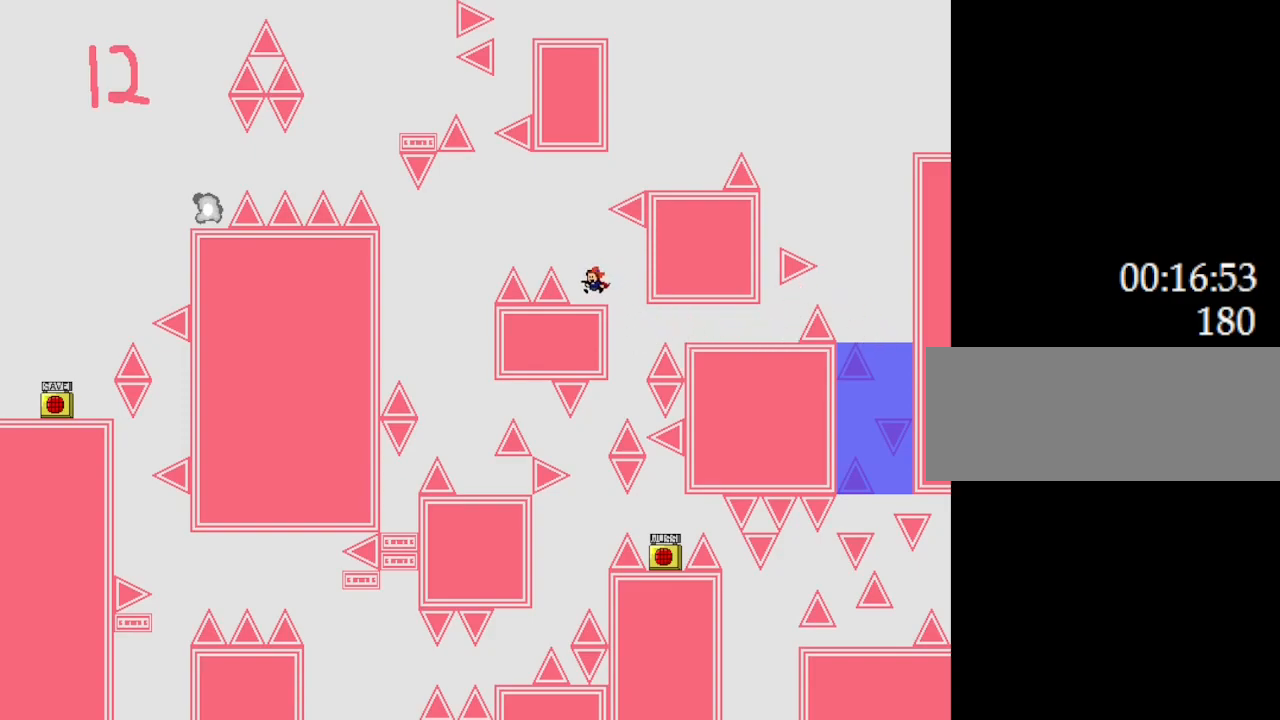
{"keys": [], "events": [[33, "left", "up"], [250, "l_up", "down"], [417, "l_up", "up"]]}
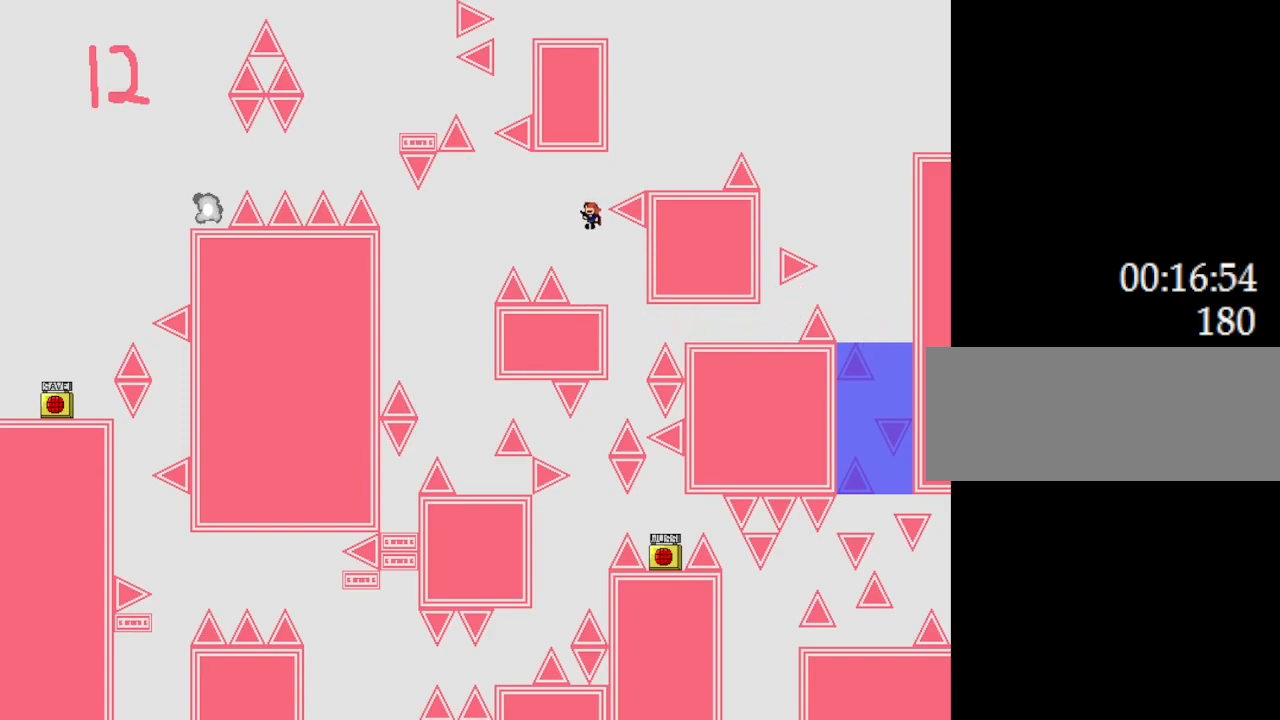
{"keys": [], "events": [[17, "l_up", "down"], [50, "right", "down"], [250, "l_up", "up"], [450, "right", "up"]]}
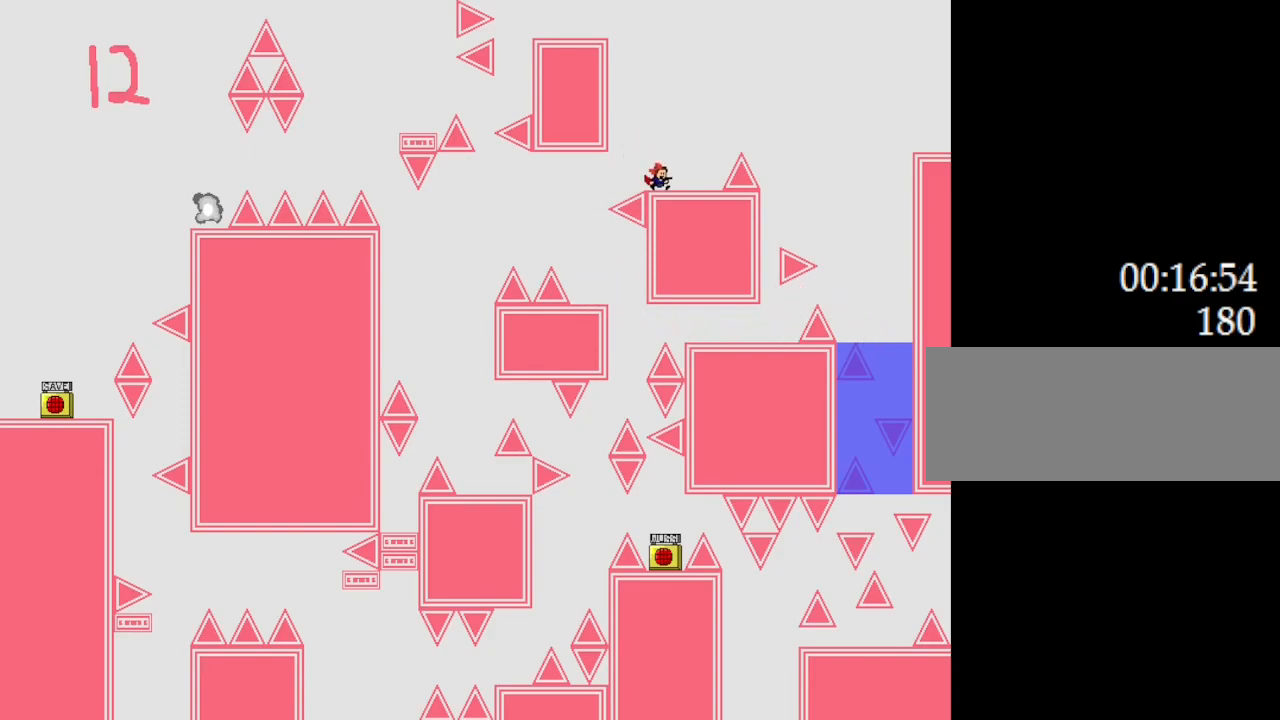
{"keys": ["l_up"], "events": [[50, "l_up", "down"], [83, "left", "down"], [250, "left", "up"], [400, "l_up", "up"], [450, "l_up", "down"]]}
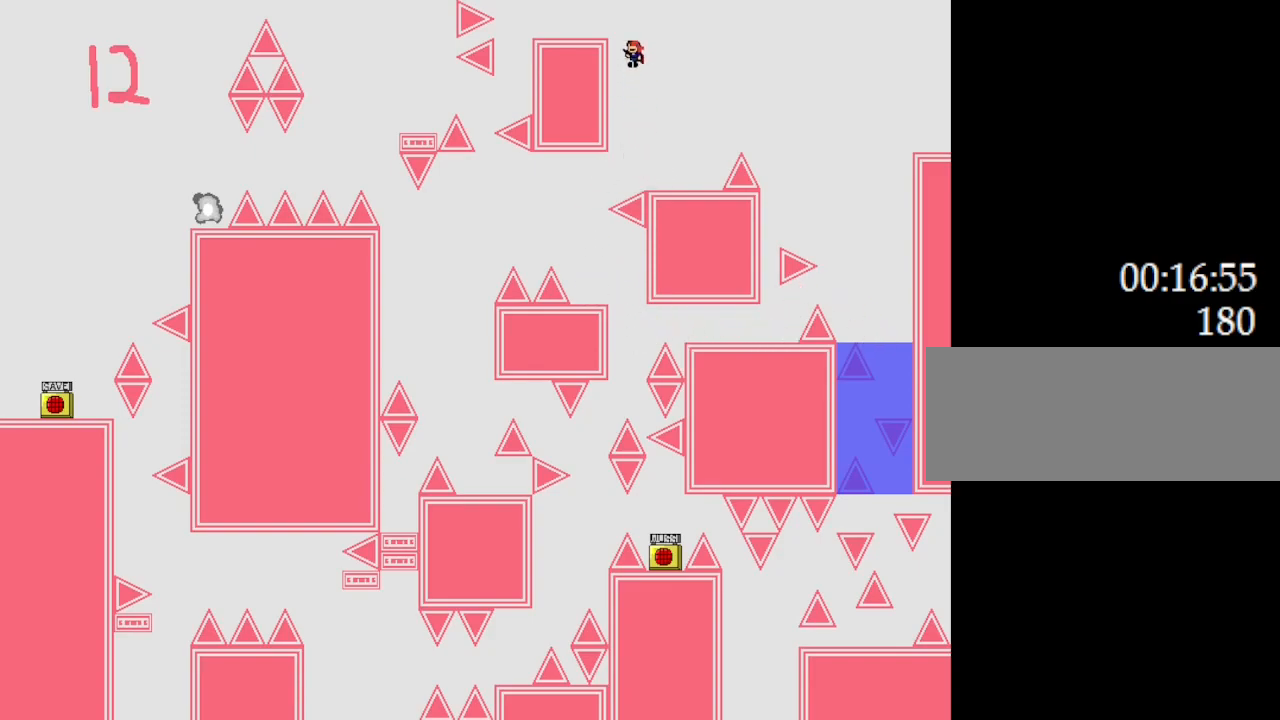
{"keys": ["left"], "events": [[50, "left", "down"], [200, "l_up", "up"]]}
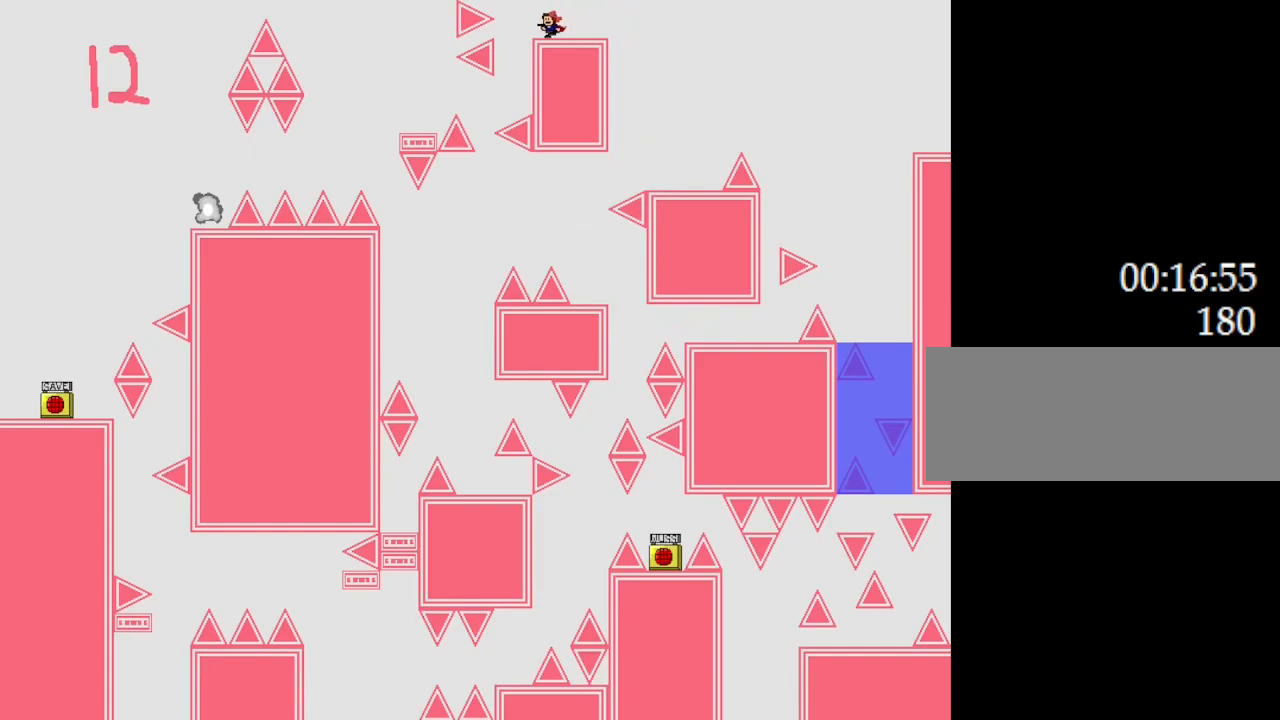
{"keys": ["left"], "events": [[33, "left", "up"], [417, "left", "down"]]}
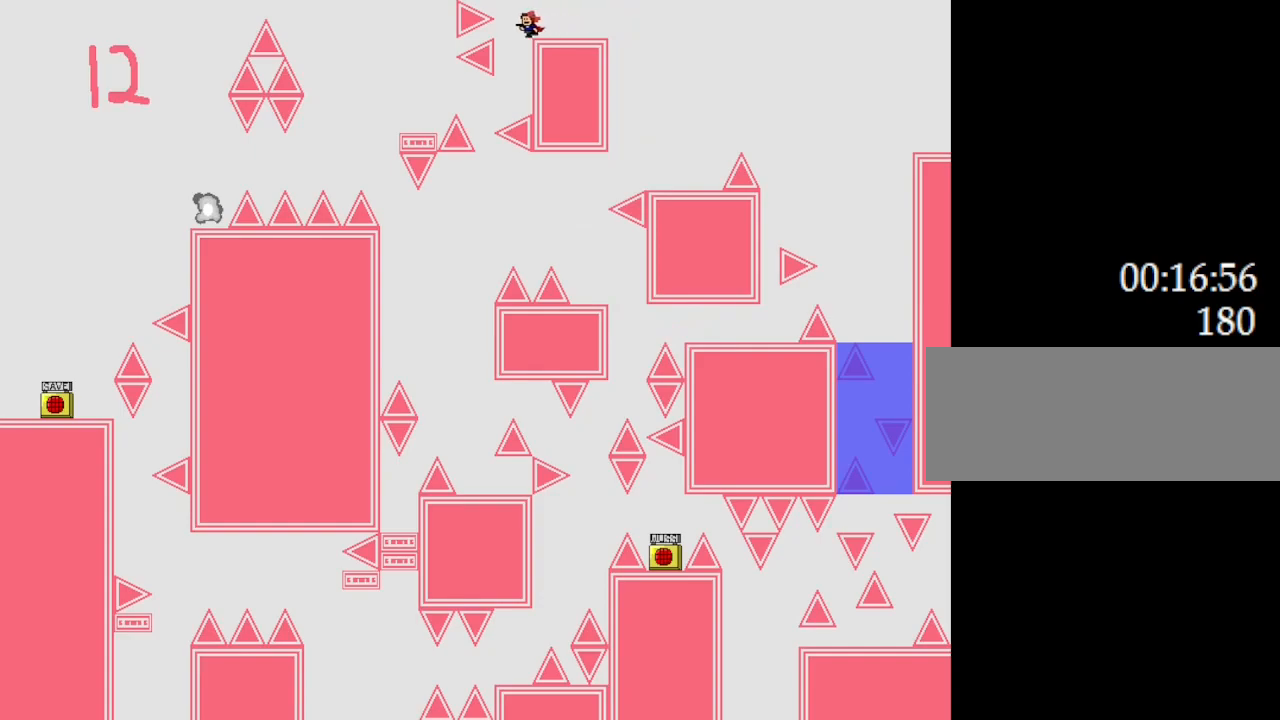
{"keys": ["left"], "events": [[117, "left", "up"], [317, "left", "down"], [400, "l_up", "down"], [450, "l_up", "up"]]}
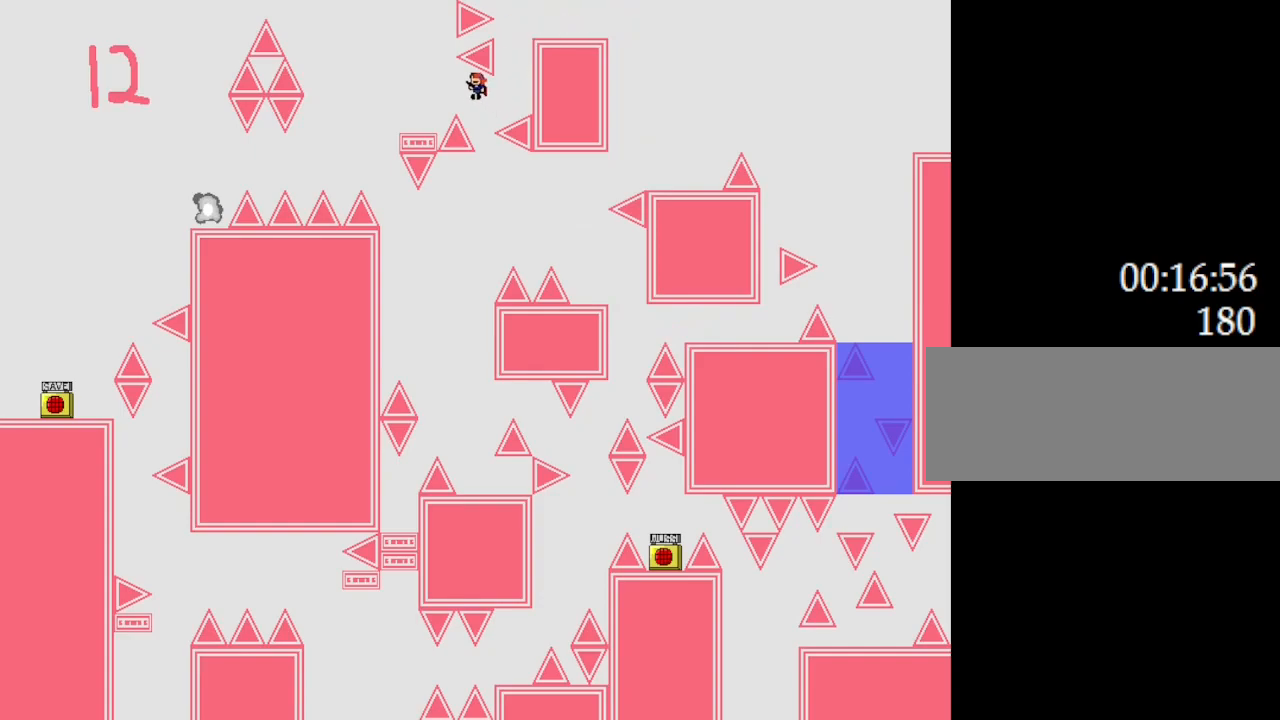
{"keys": [], "events": [[333, "left", "up"]]}
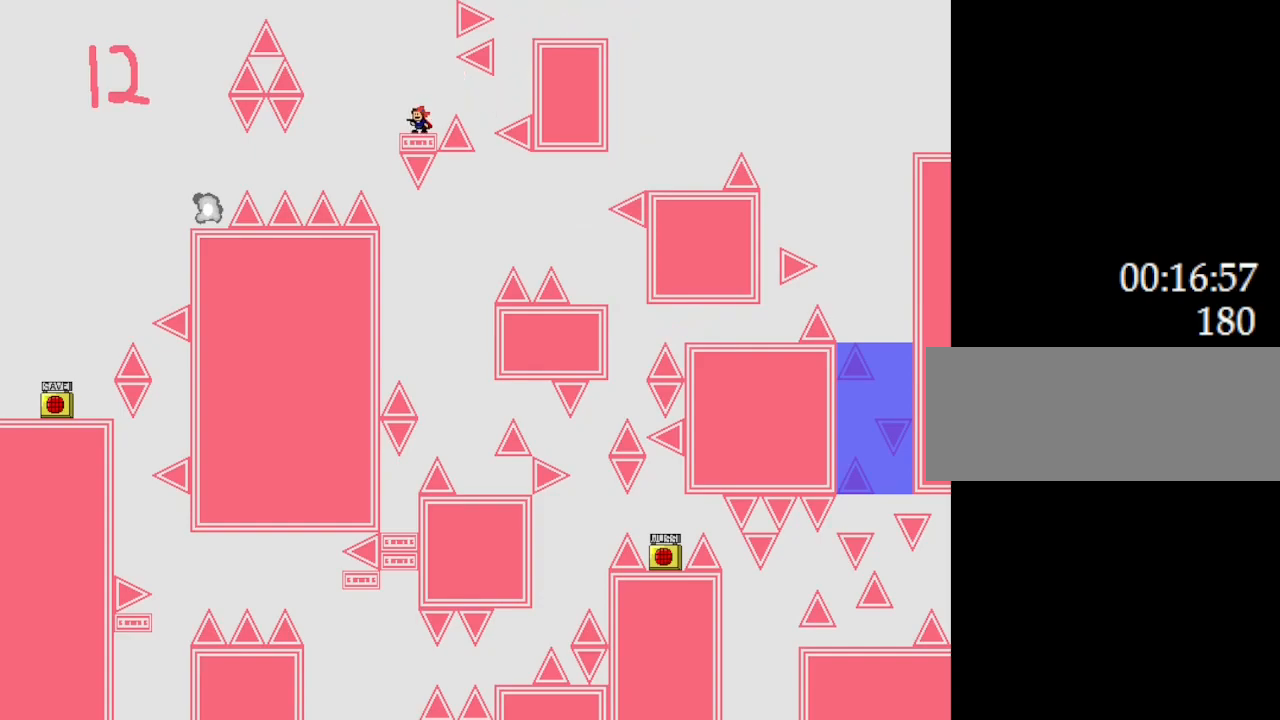
{"keys": [], "events": [[67, "left", "down"], [133, "left", "up"]]}
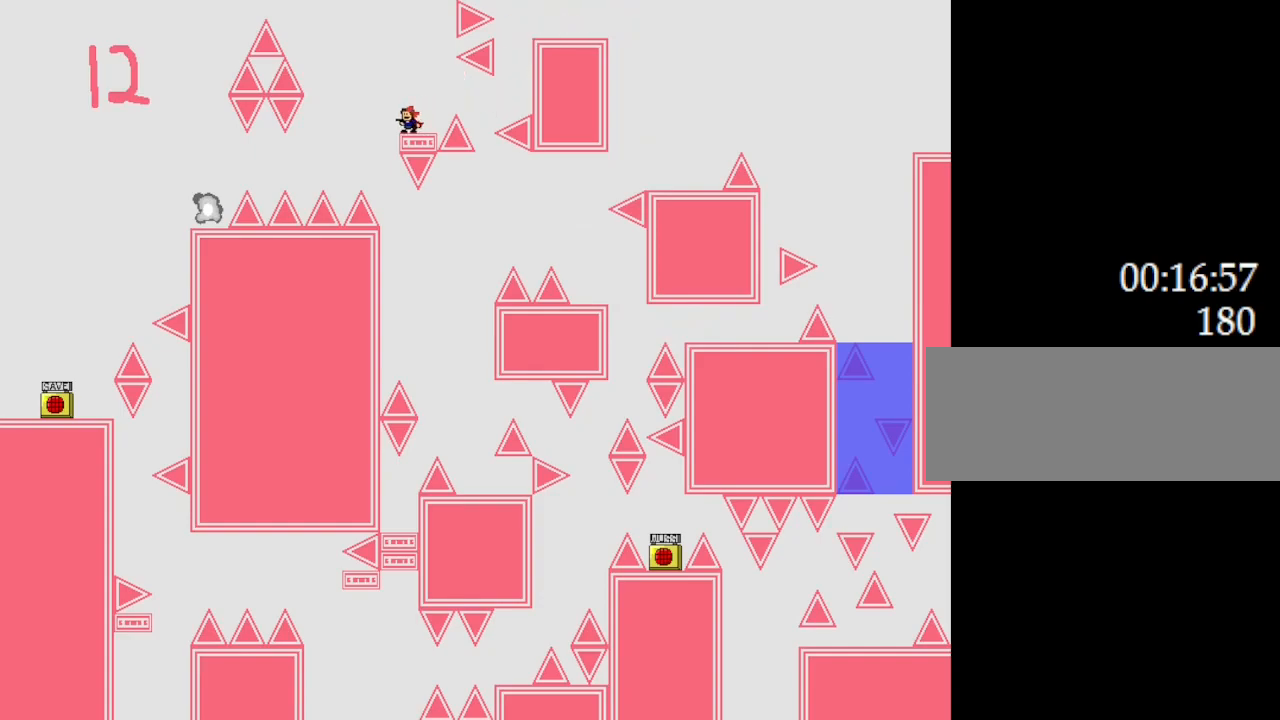
{"keys": ["left"], "events": [[250, "l_up", "down"], [250, "left", "down"], [283, "l_up", "up"]]}
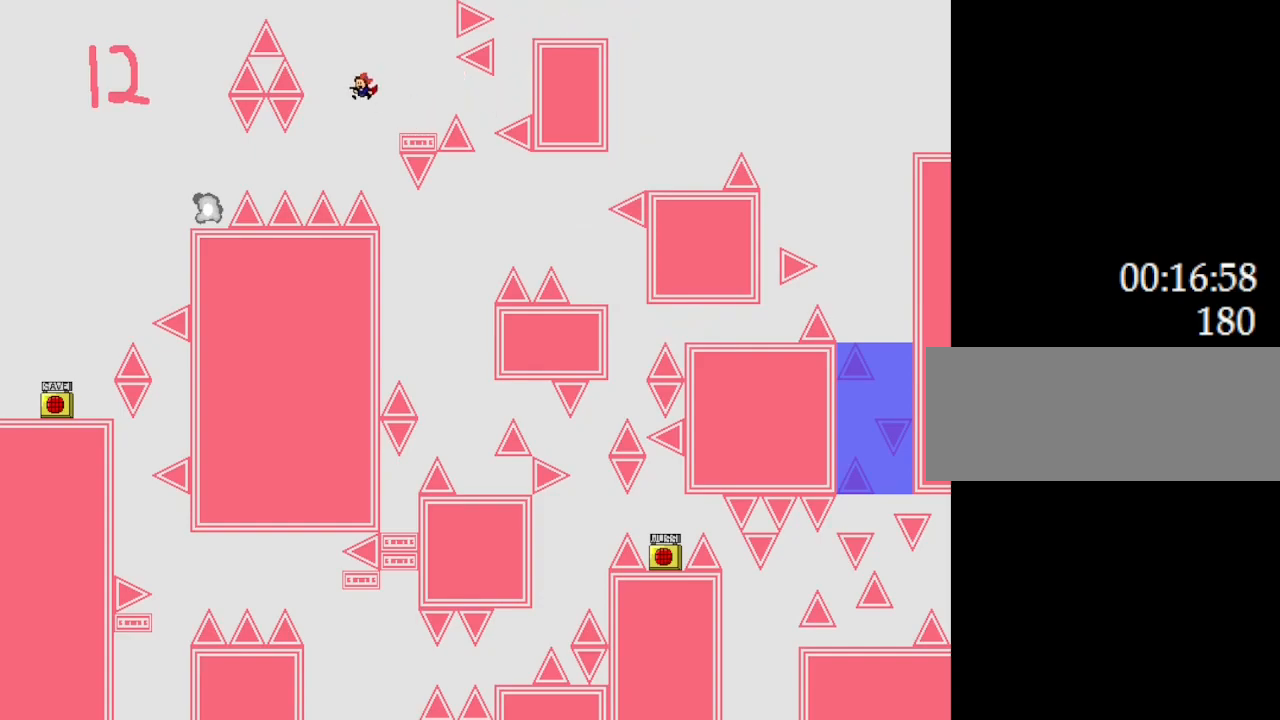
{"keys": ["left"], "events": [[350, "l_up", "down"], [383, "l_up", "up"]]}
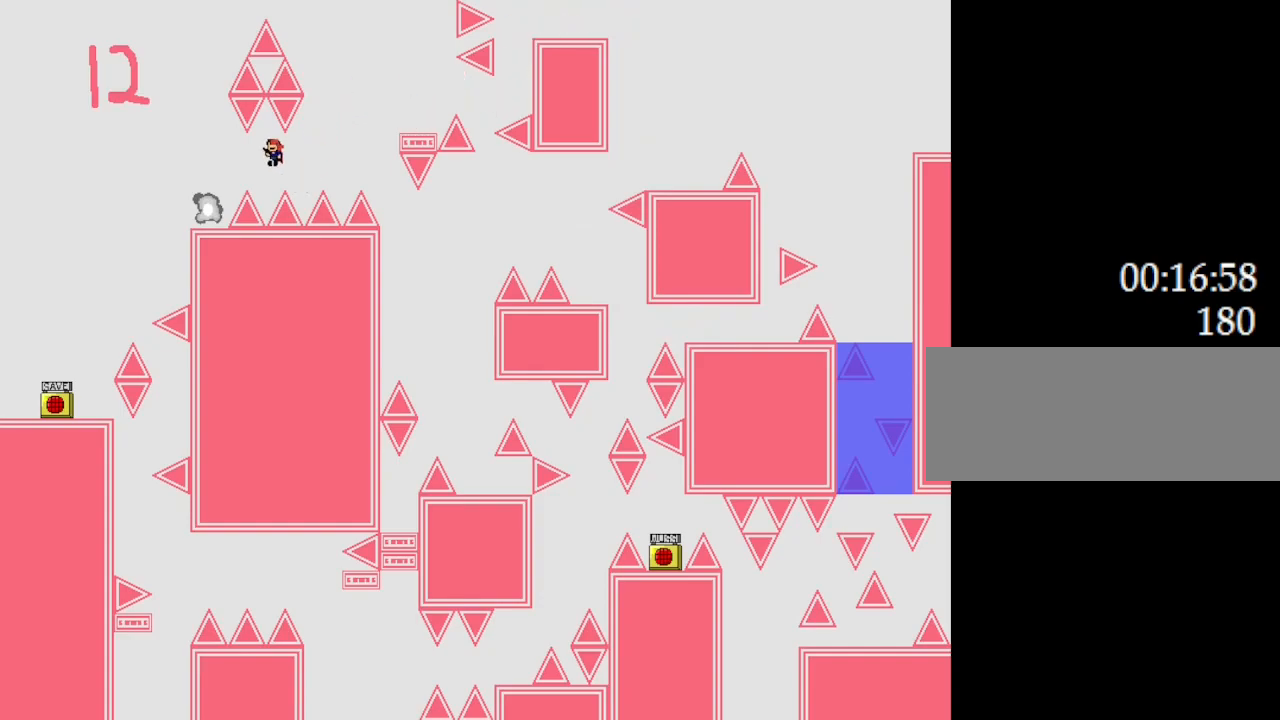
{"keys": [], "events": [[333, "left", "up"]]}
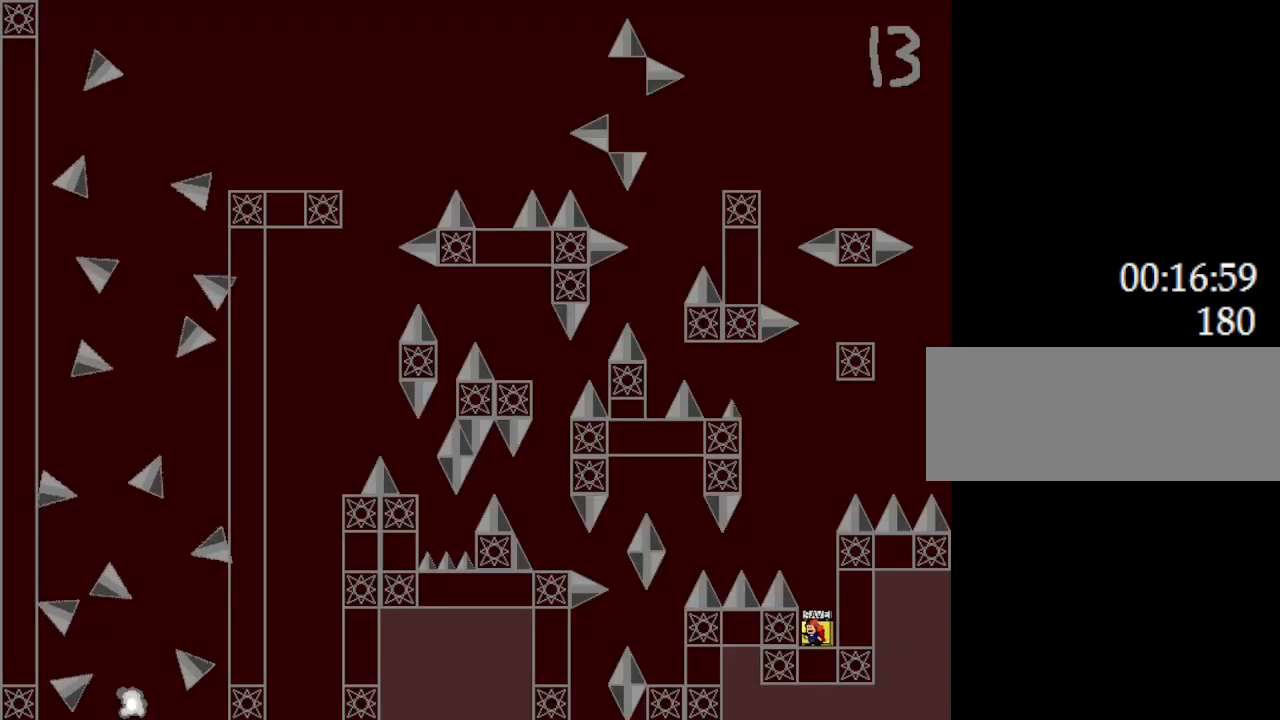
{"keys": [], "events": []}
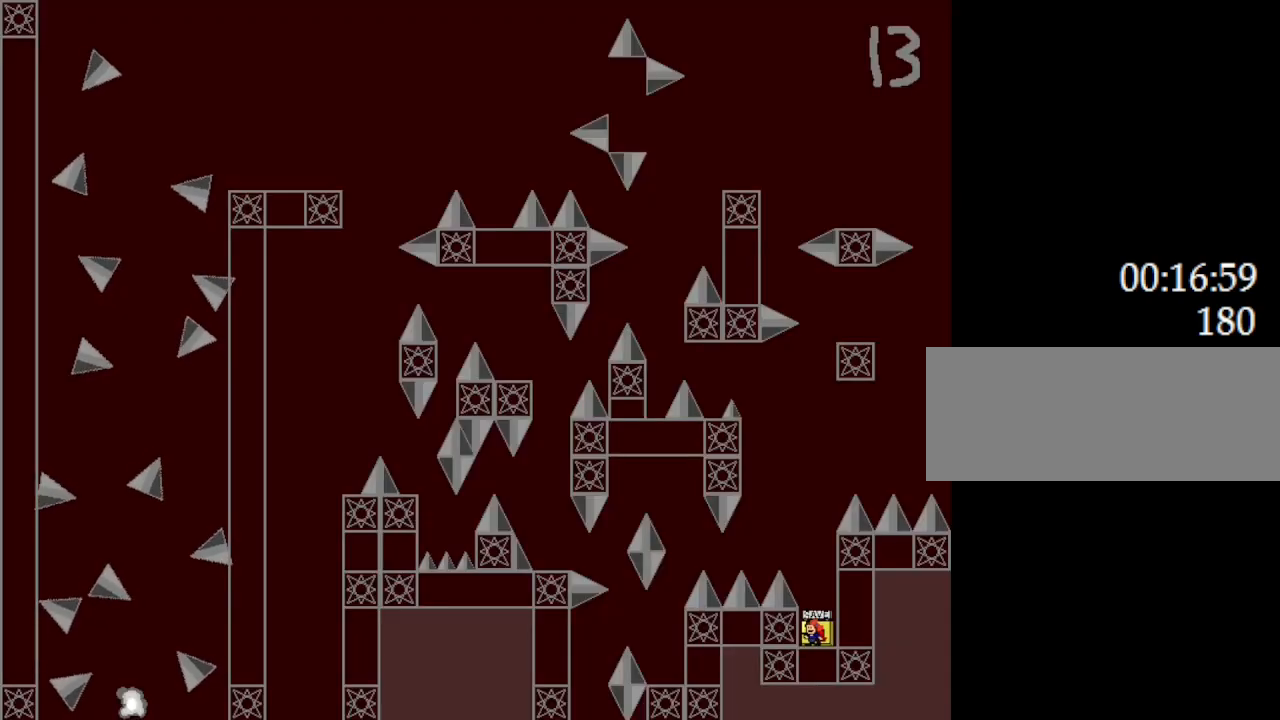
{"keys": ["left"], "events": [[433, "left", "down"]]}
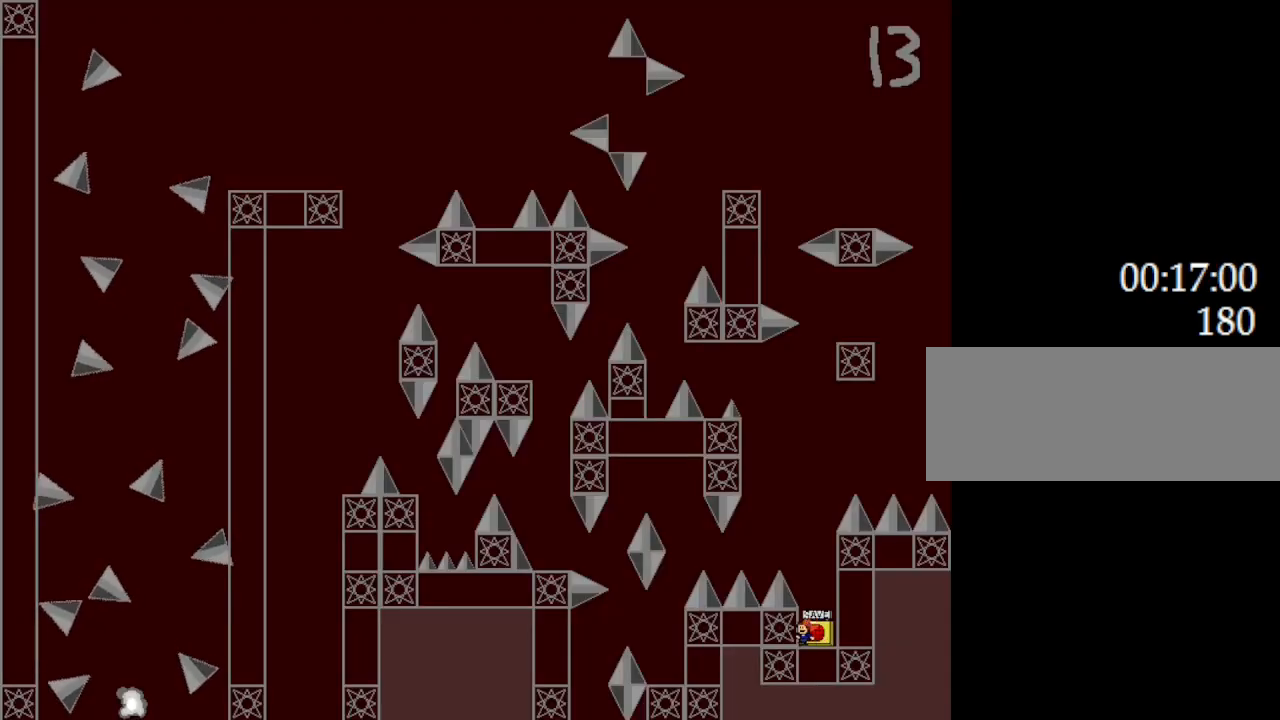
{"keys": [], "events": [[133, "left", "up"], [183, "z", "down"], [317, "z", "up"], [417, "r", "down"], [450, "r", "up"]]}
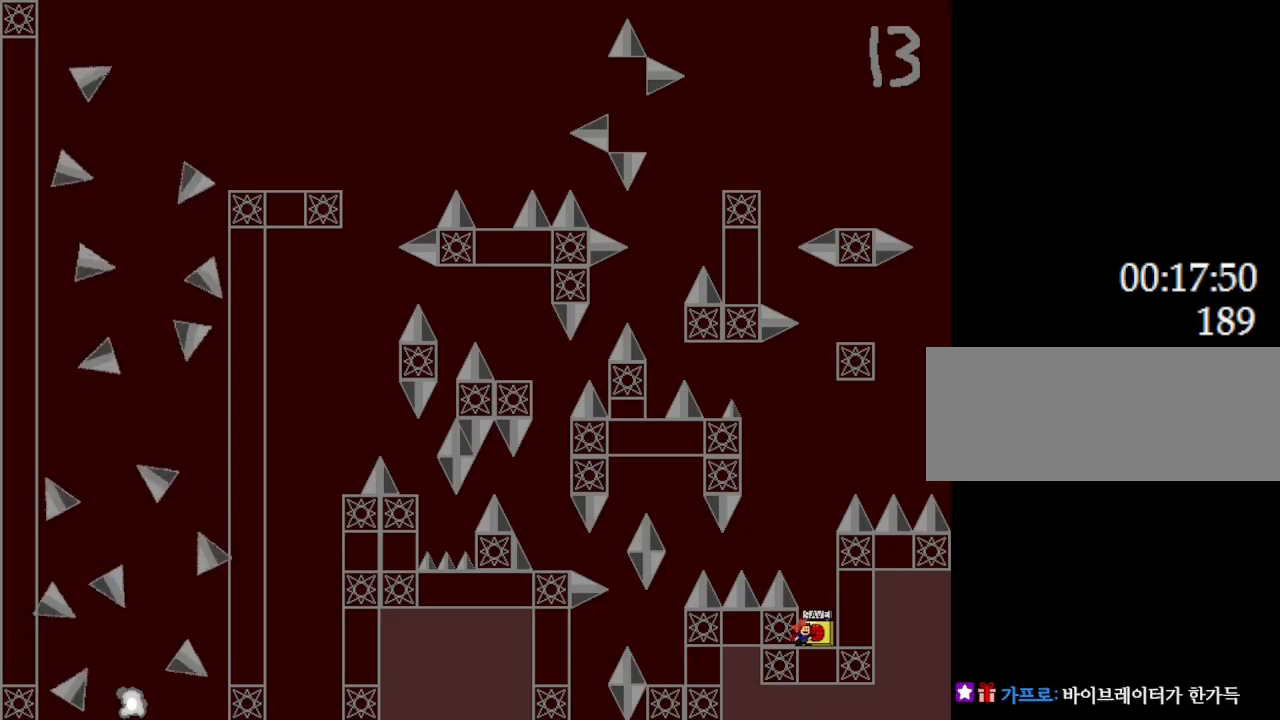
{"keys": ["l_up"], "events": [[383, "l_up", "down"]]}
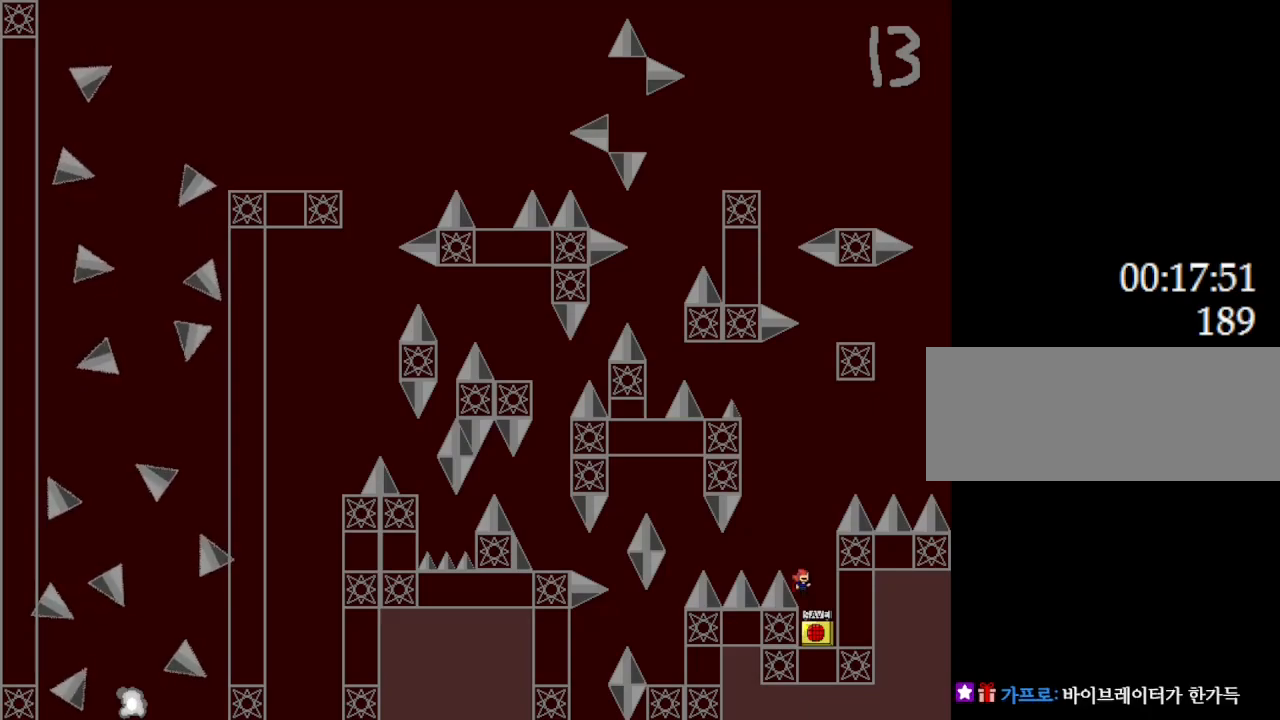
{"keys": ["l_up", "left"], "events": [[17, "left", "down"], [233, "l_up", "up"], [500, "l_up", "down"]]}
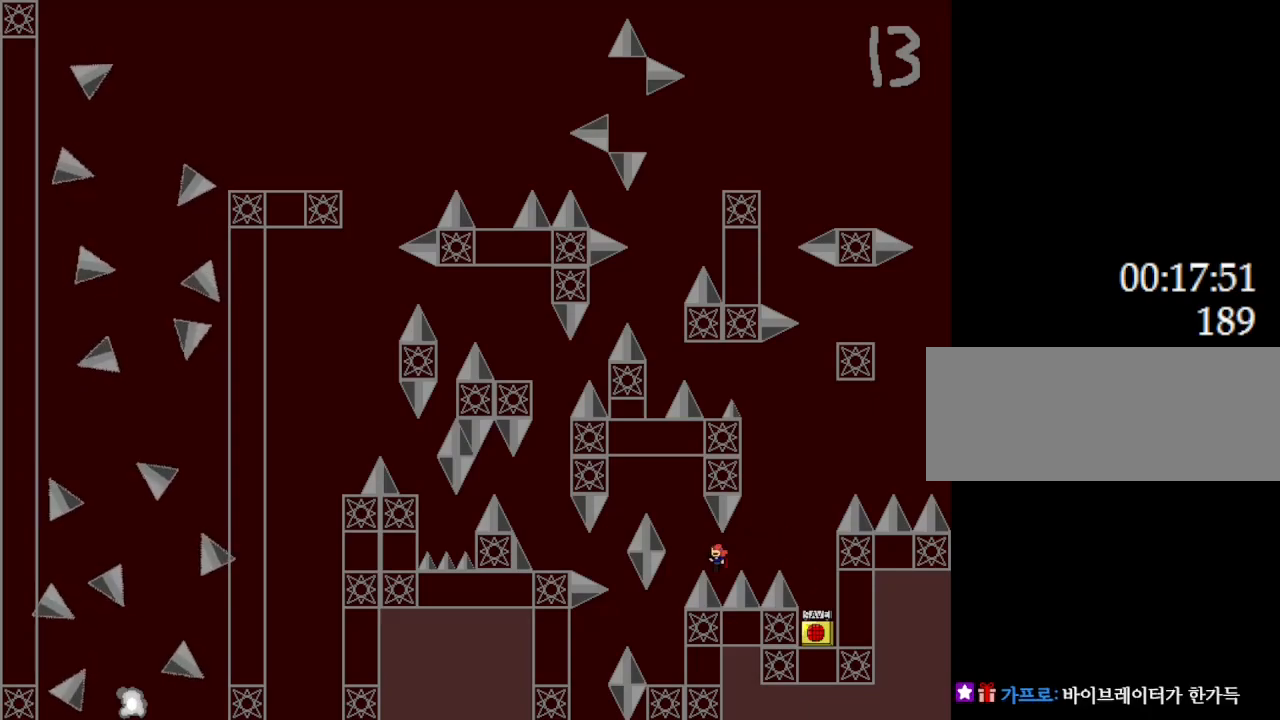
{"keys": [], "events": [[33, "l_up", "up"], [167, "left", "up"], [350, "left", "down"], [500, "left", "up"]]}
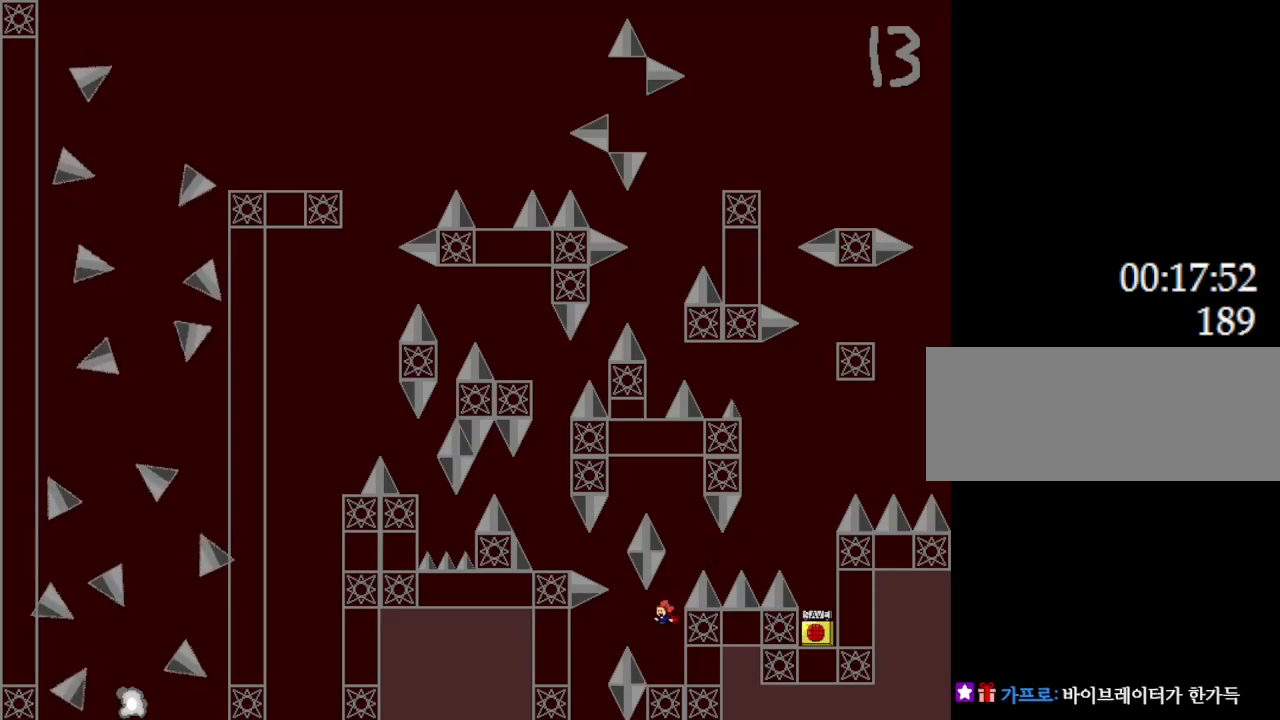
{"keys": [], "events": [[217, "l_up", "down"], [217, "left", "down"], [350, "l_up", "up"], [383, "left", "up"]]}
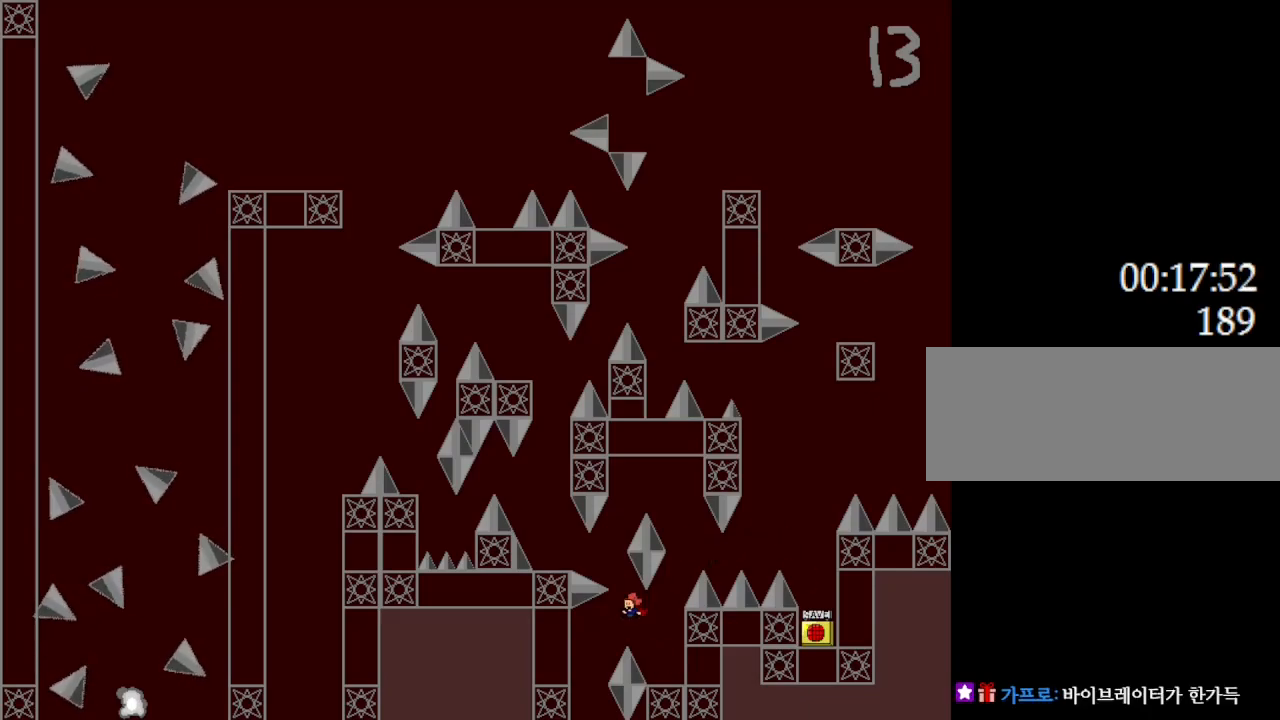
{"keys": ["left"], "events": [[33, "l_up", "down"], [50, "left", "down"], [267, "l_up", "up"]]}
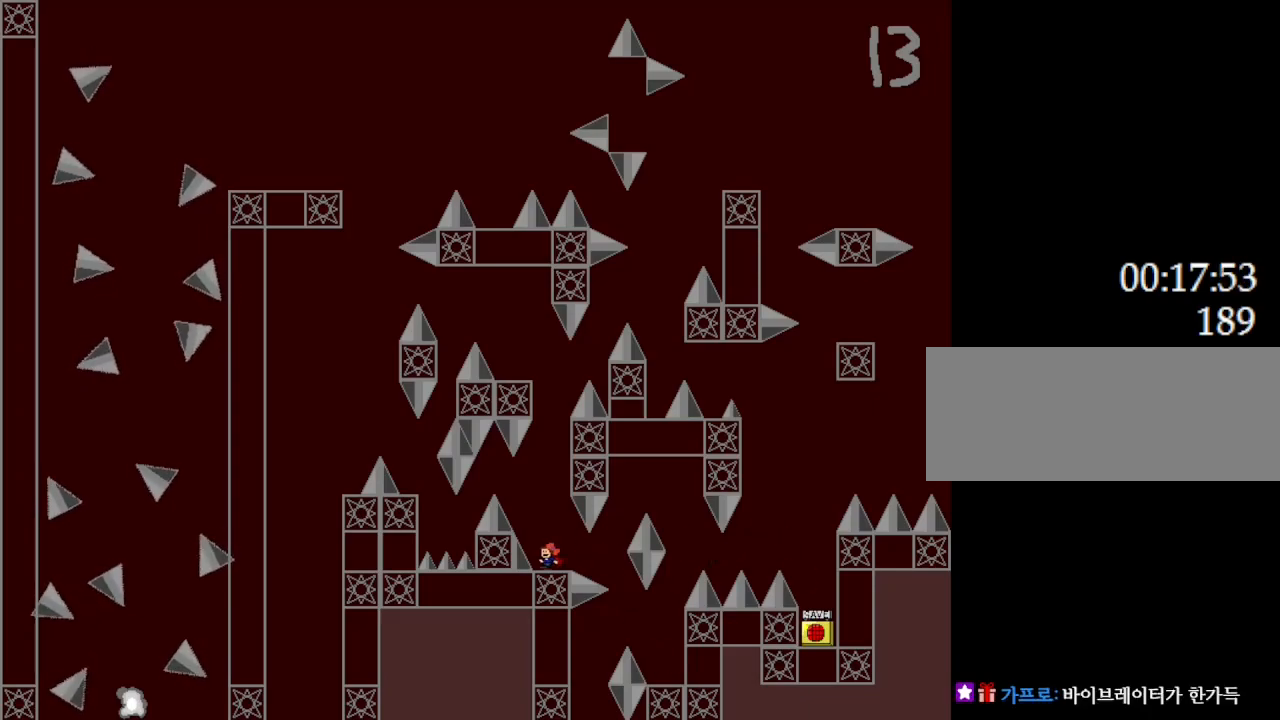
{"keys": ["left"], "events": [[17, "left", "up"], [183, "left", "down"], [200, "l_up", "down"], [467, "l_up", "up"]]}
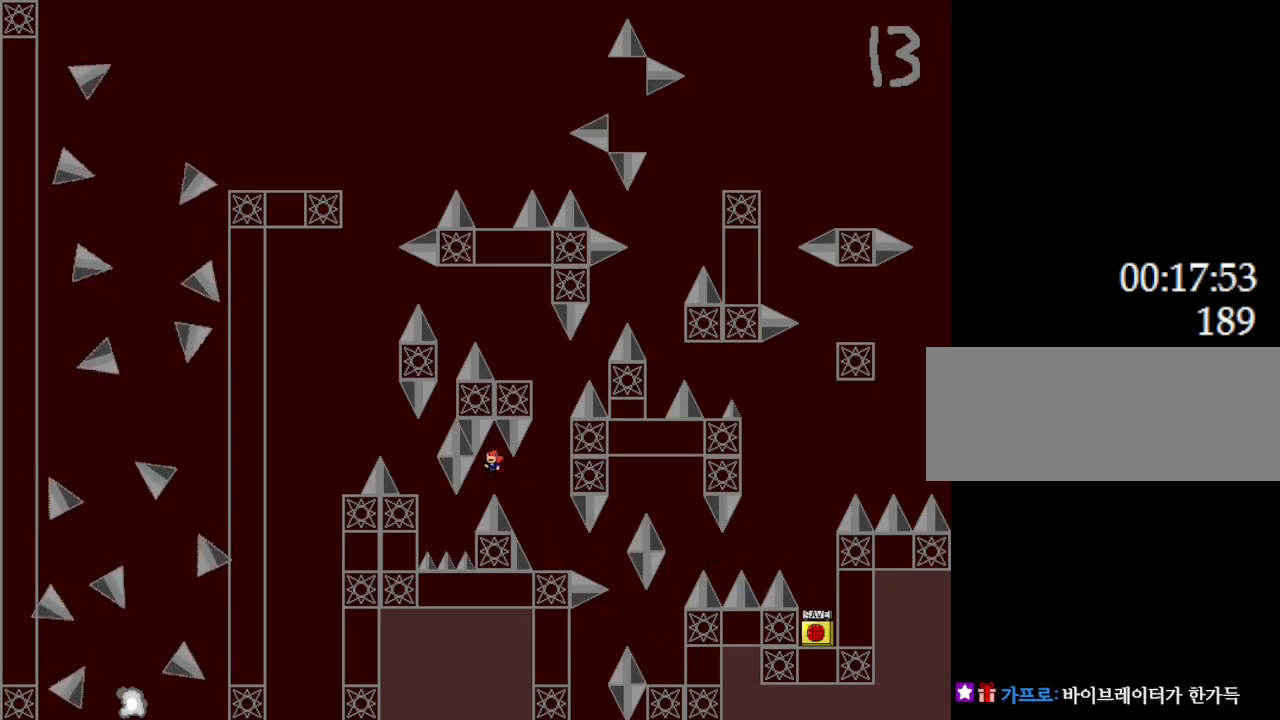
{"keys": ["l_up", "left"], "events": [[17, "left", "up"], [133, "left", "down"], [367, "l_up", "down"]]}